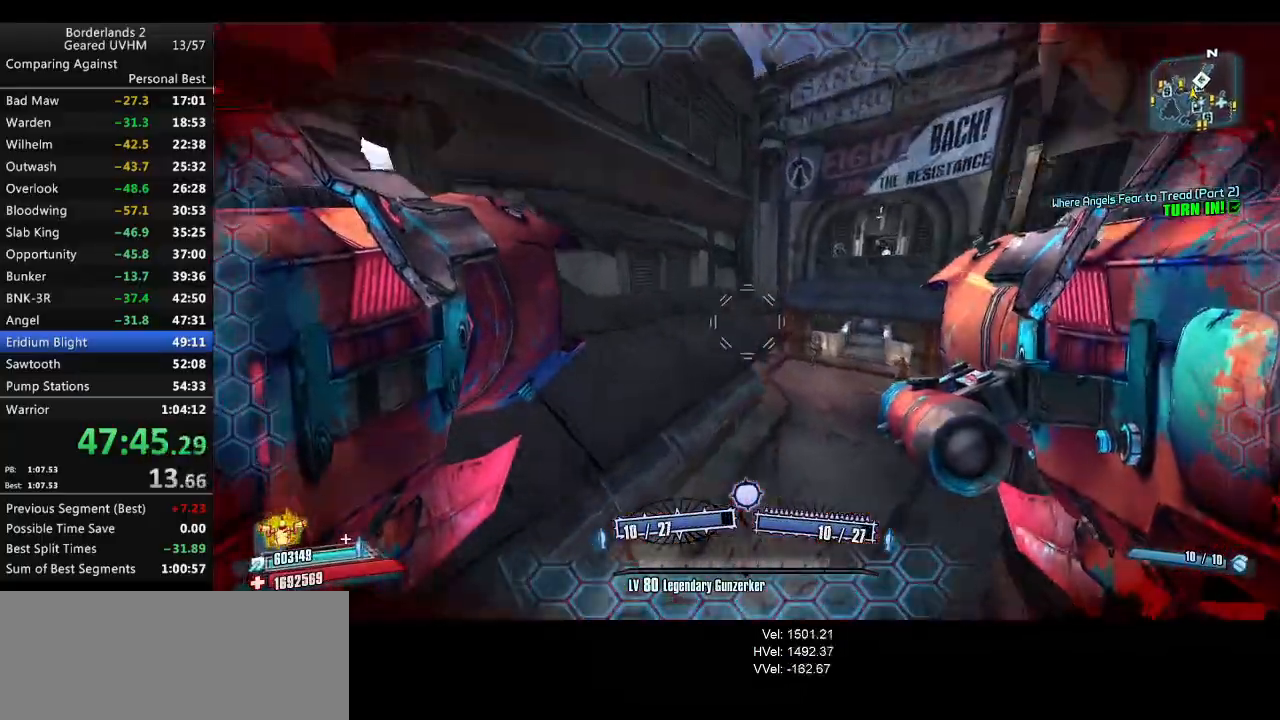
Gameplay with keyboard and mouse; each line is a JSON object with the keys and mouse buttons held at the frame after it. "events" lists presses ("down") and releases ("up") of "1", "2", "3", "4", "5", "6", "a", "alt", "backspace", "c", "ctrl", "d", "down", "e", "end", "escape", "f", "g", "left", "q", "r", "return", "right", "s", "shift", "space", "t", "tab", "up", "v", "w", "x", "y", "z", "mouse_left", "mouse_middle", "mouse_right", "mouse_wheel_up" and "mouse_wheel_down" between this image and that frame as [ms after this image, input, new state], when the widget could be followed in between. "mouse_left", "mouse_middle", "mouse_right", "mouse_wheel_up", "mouse_wheel_down" = the "left", "middle", "right", "wheel_up", "wheel_down" buttons of the "mouse" list. No other keys are recorded. Mouse movement is not recorded.
{"keys": ["shift", "w"], "mouse": [], "events": [[200, "shift", "down"]]}
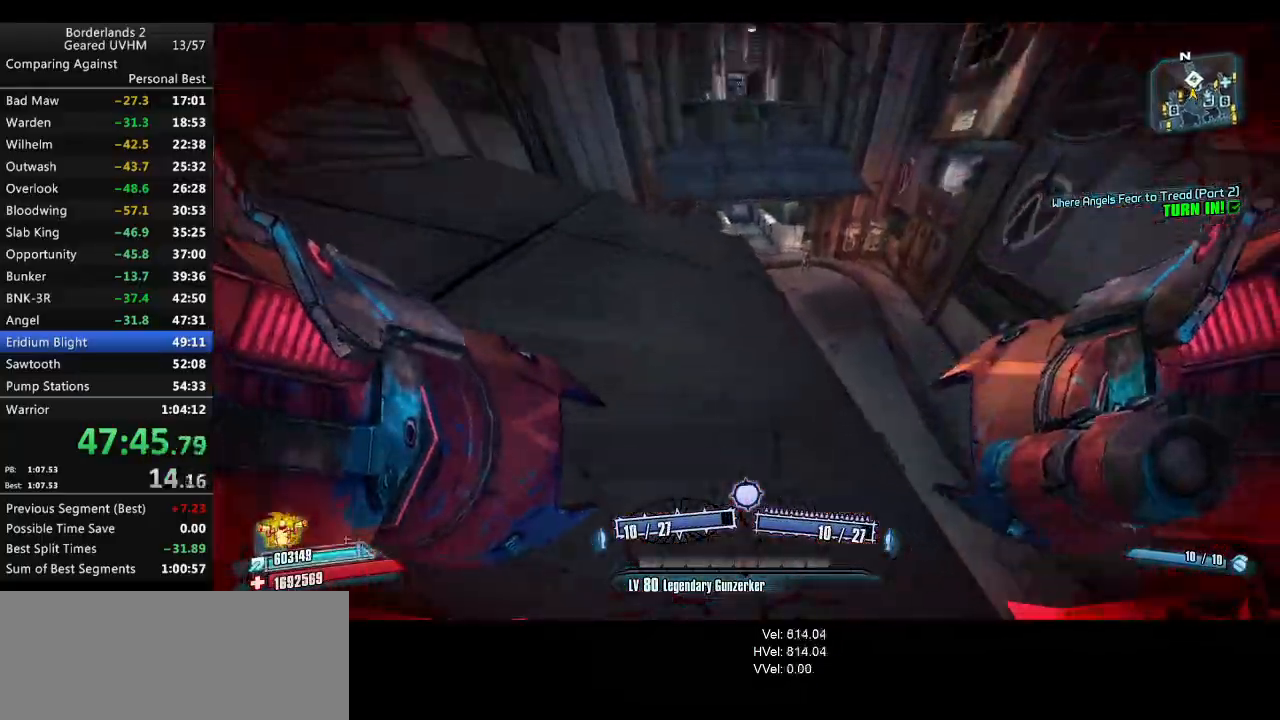
{"keys": ["shift", "w"], "mouse": [], "events": [[233, "space", "down"], [283, "mouse_left", "down"], [383, "mouse_left", "up"], [450, "space", "up"]]}
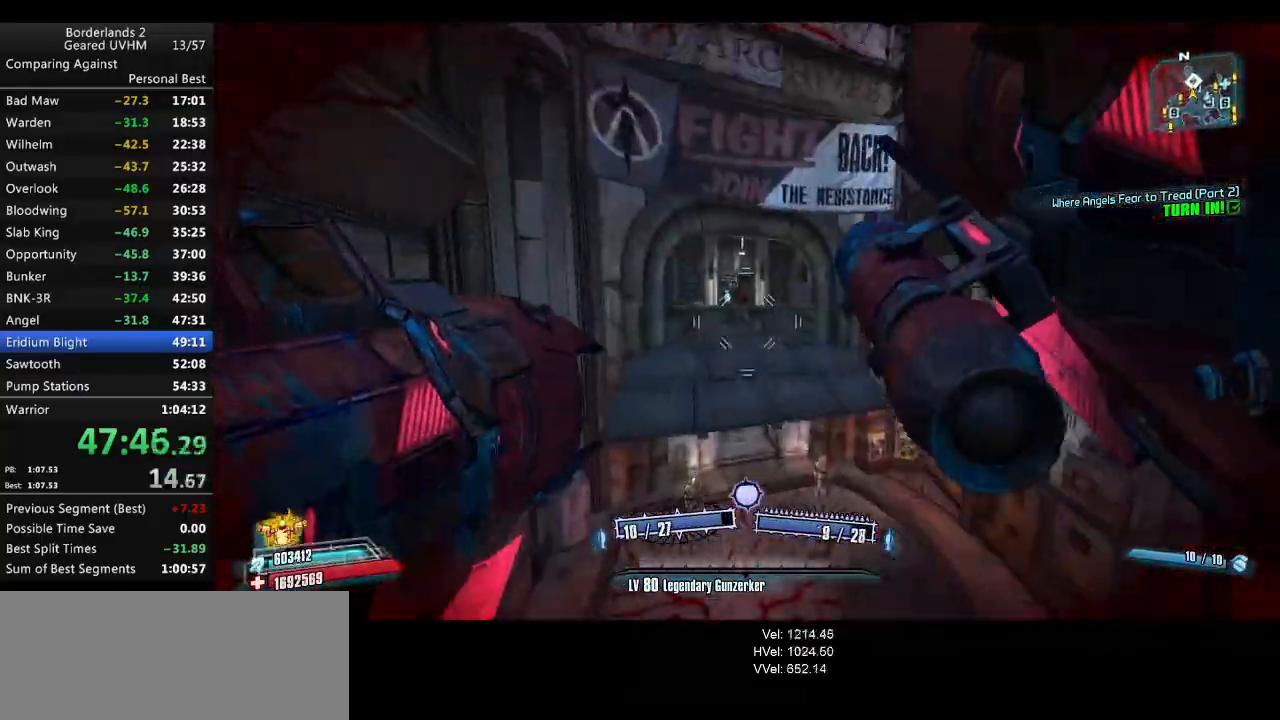
{"keys": ["a", "w"], "mouse": [], "events": [[367, "a", "down"], [417, "shift", "up"]]}
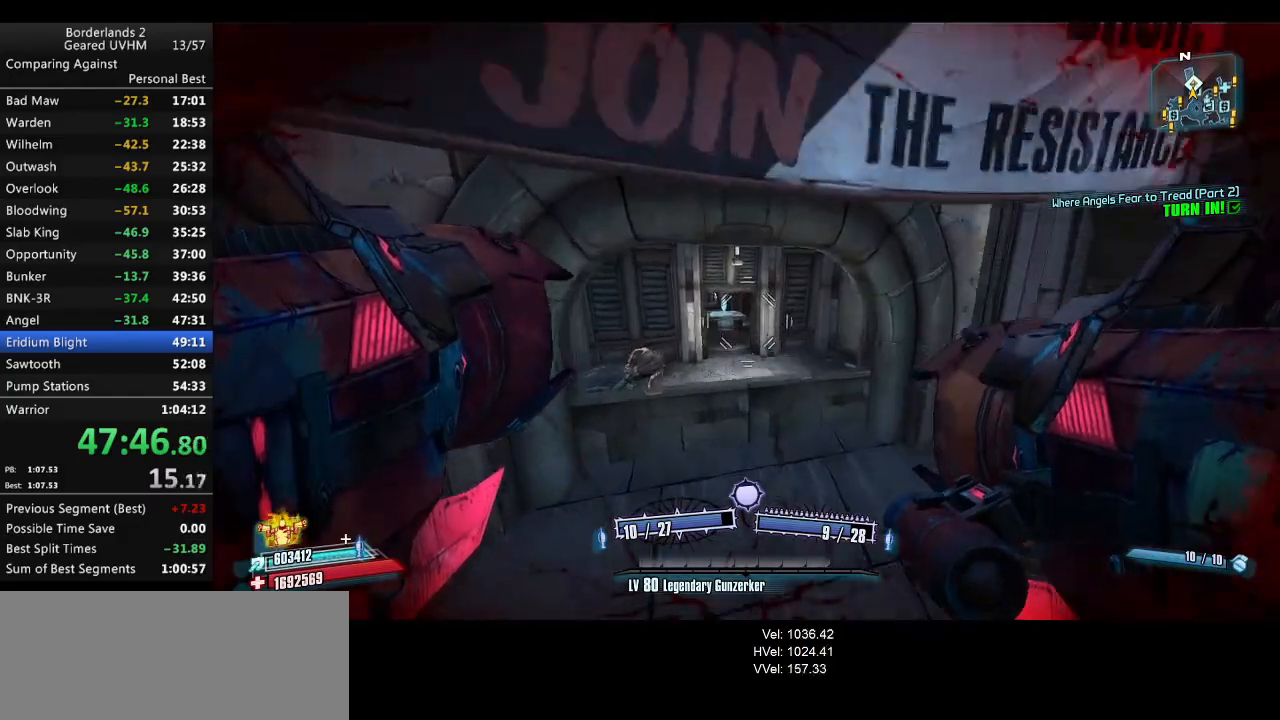
{"keys": ["w"], "mouse": [], "events": [[333, "a", "up"]]}
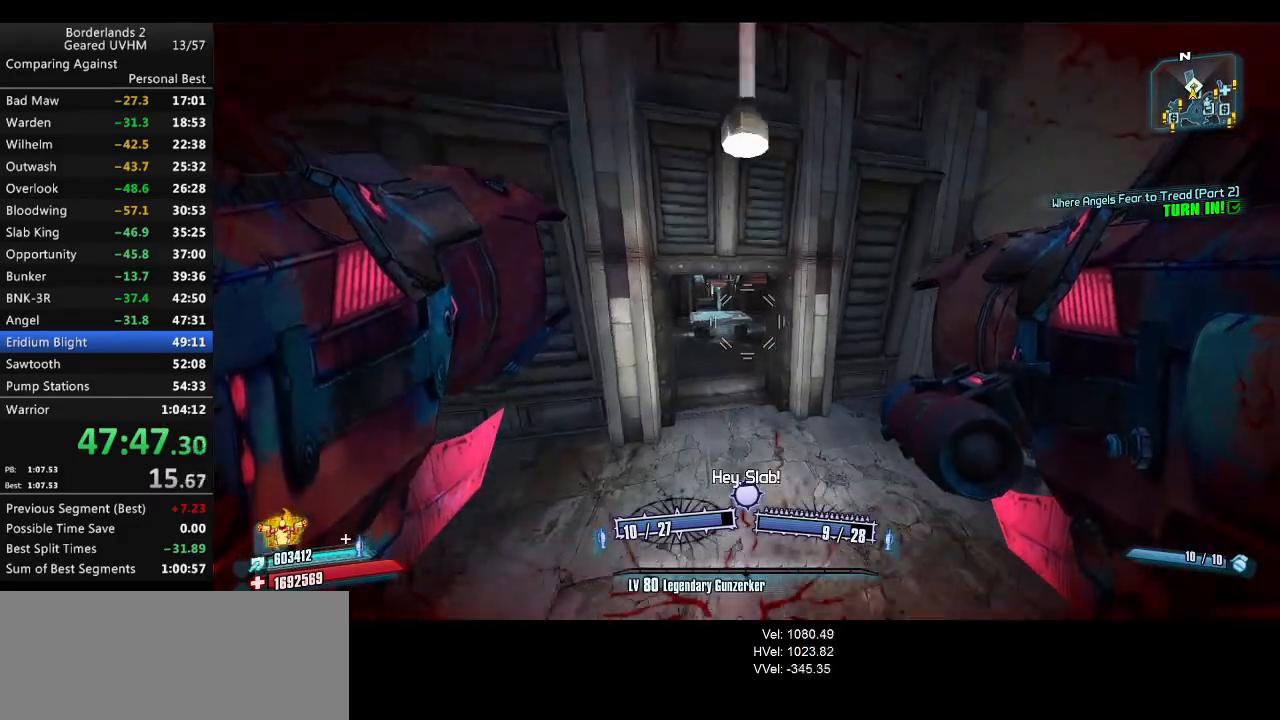
{"keys": ["shift", "w"], "mouse": [], "events": [[83, "shift", "down"]]}
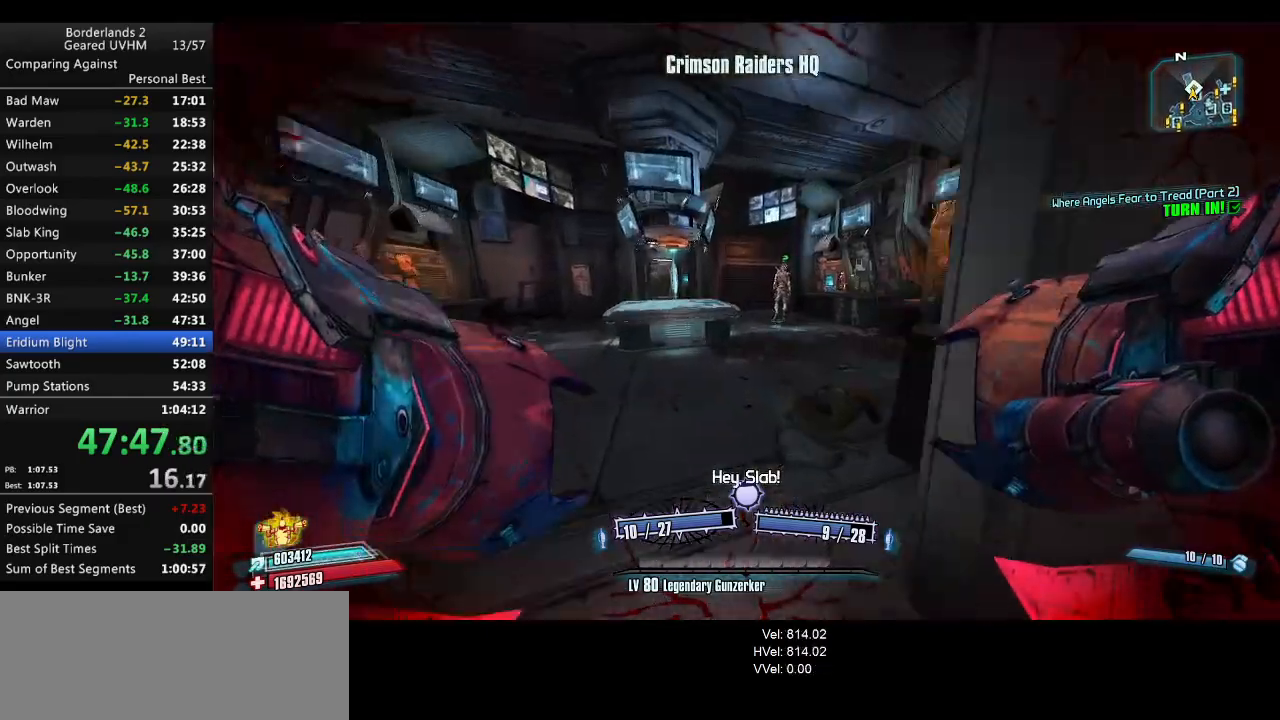
{"keys": ["shift", "w"], "mouse": ["wheel_down"], "events": [[167, "mouse_wheel_down", "down"], [250, "d", "down"], [350, "d", "up"]]}
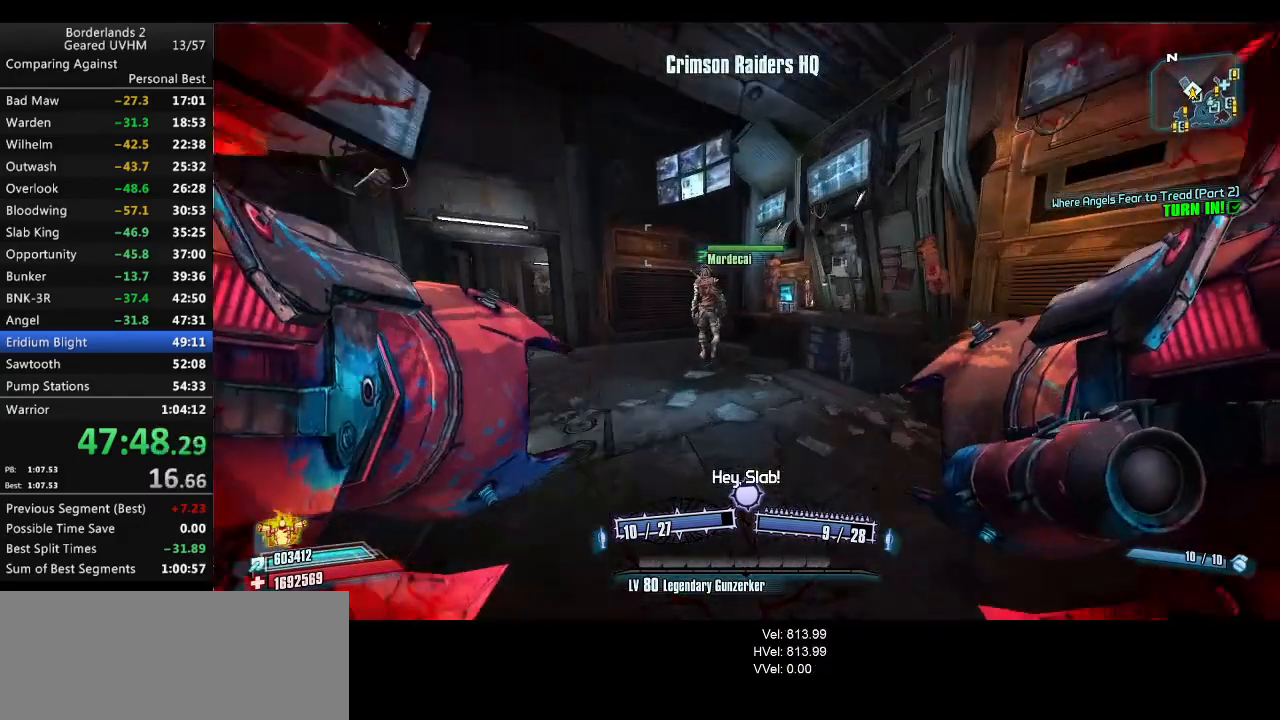
{"keys": [], "mouse": ["wheel_down"], "events": [[17, "a", "down"], [167, "a", "up"], [167, "shift", "up"], [250, "a", "down"], [317, "a", "up"], [333, "return", "down"], [383, "return", "up"], [383, "w", "up"], [450, "return", "down"], [483, "return", "up"]]}
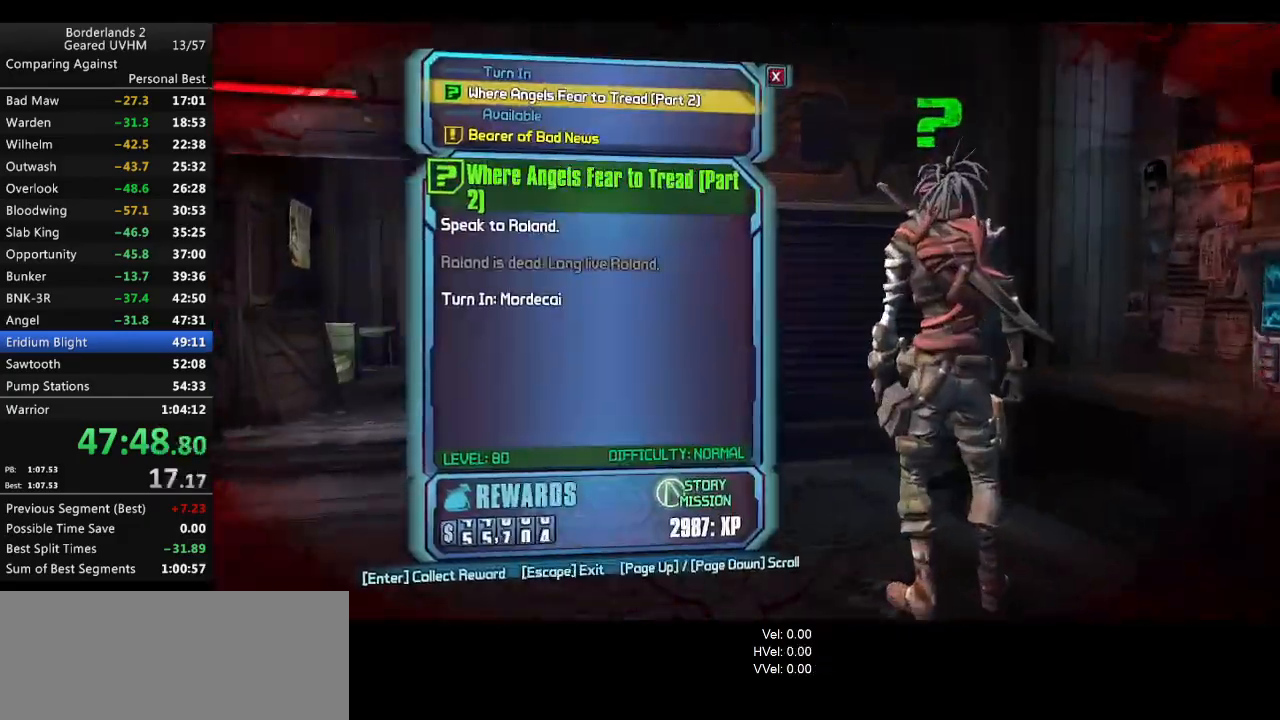
{"keys": [], "mouse": ["wheel_down"], "events": [[67, "d", "down"], [67, "return", "down"], [100, "return", "up"], [167, "d", "up"], [183, "return", "down"], [217, "return", "up"], [233, "d", "down"], [317, "return", "down"], [350, "d", "up"], [350, "return", "up"], [417, "return", "down"], [467, "return", "up"]]}
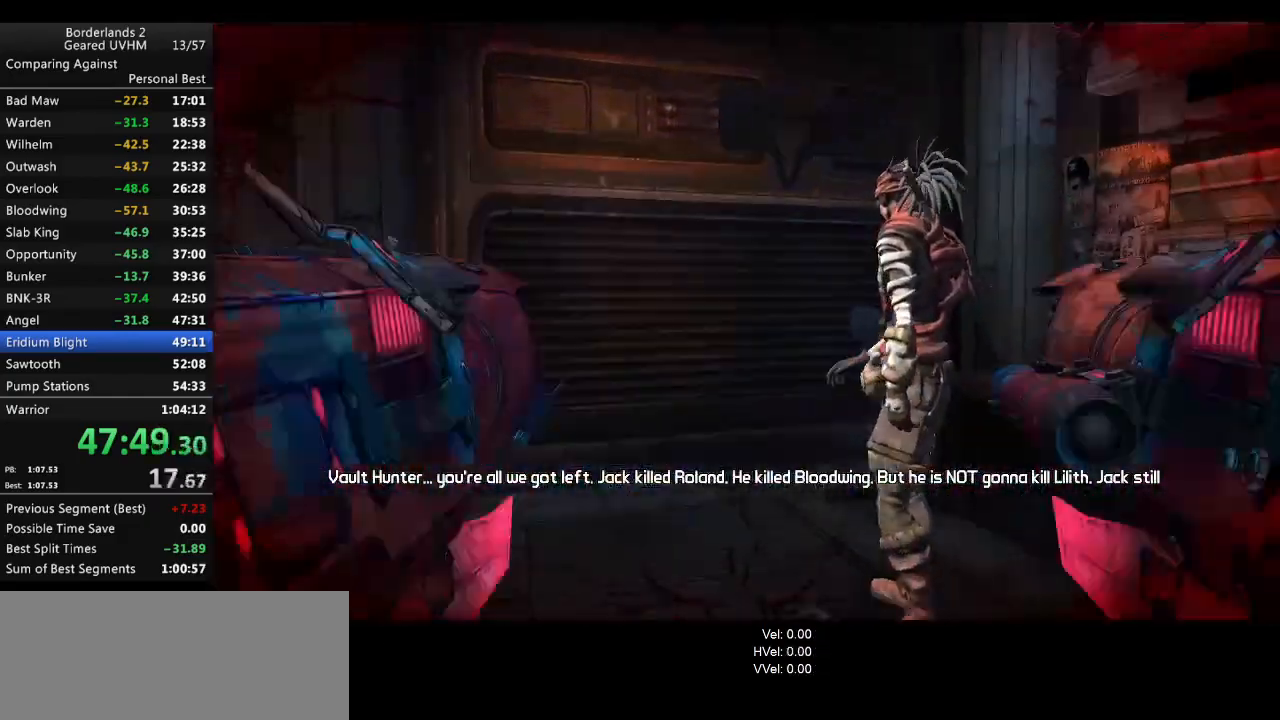
{"keys": ["backspace", "end"], "mouse": ["wheel_down"], "events": [[33, "return", "down"], [83, "return", "up"], [167, "escape", "down"], [217, "escape", "up"], [383, "end", "down"], [450, "backspace", "down"]]}
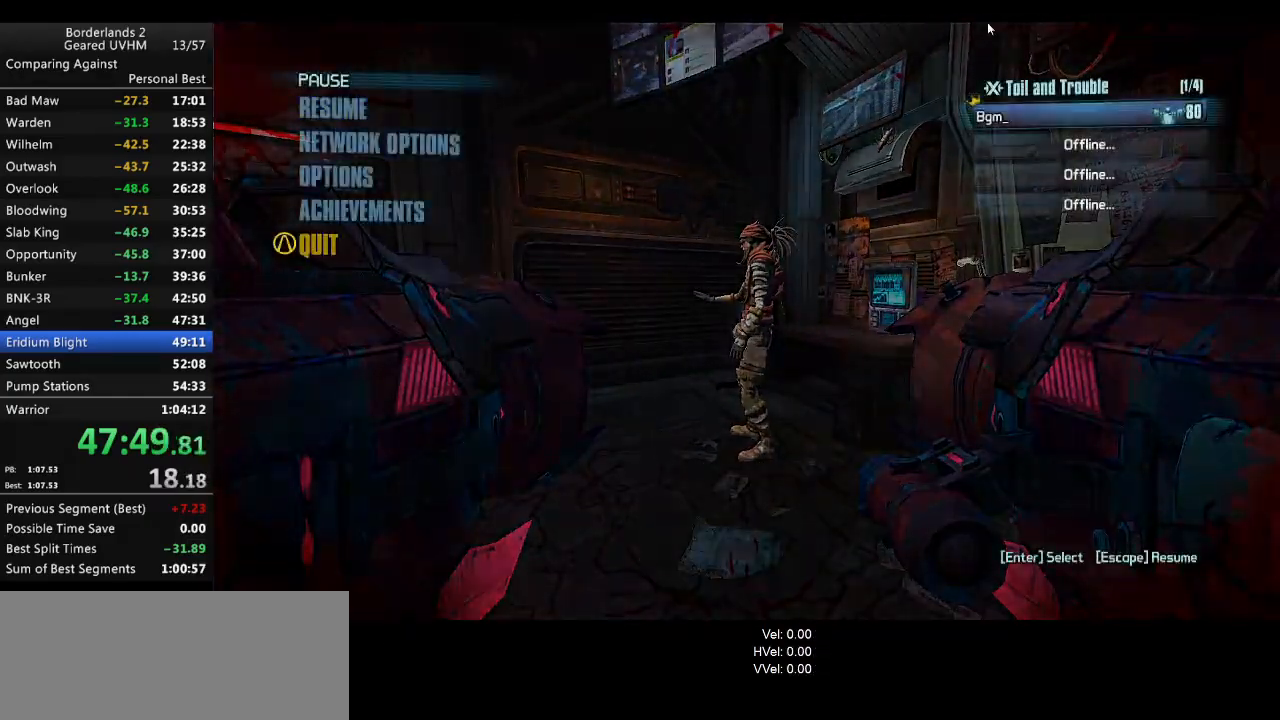
{"keys": [], "mouse": ["wheel_down"], "events": [[17, "backspace", "up"], [17, "end", "up"], [100, "up", "down"], [167, "backspace", "down"], [217, "backspace", "up"], [217, "up", "up"]]}
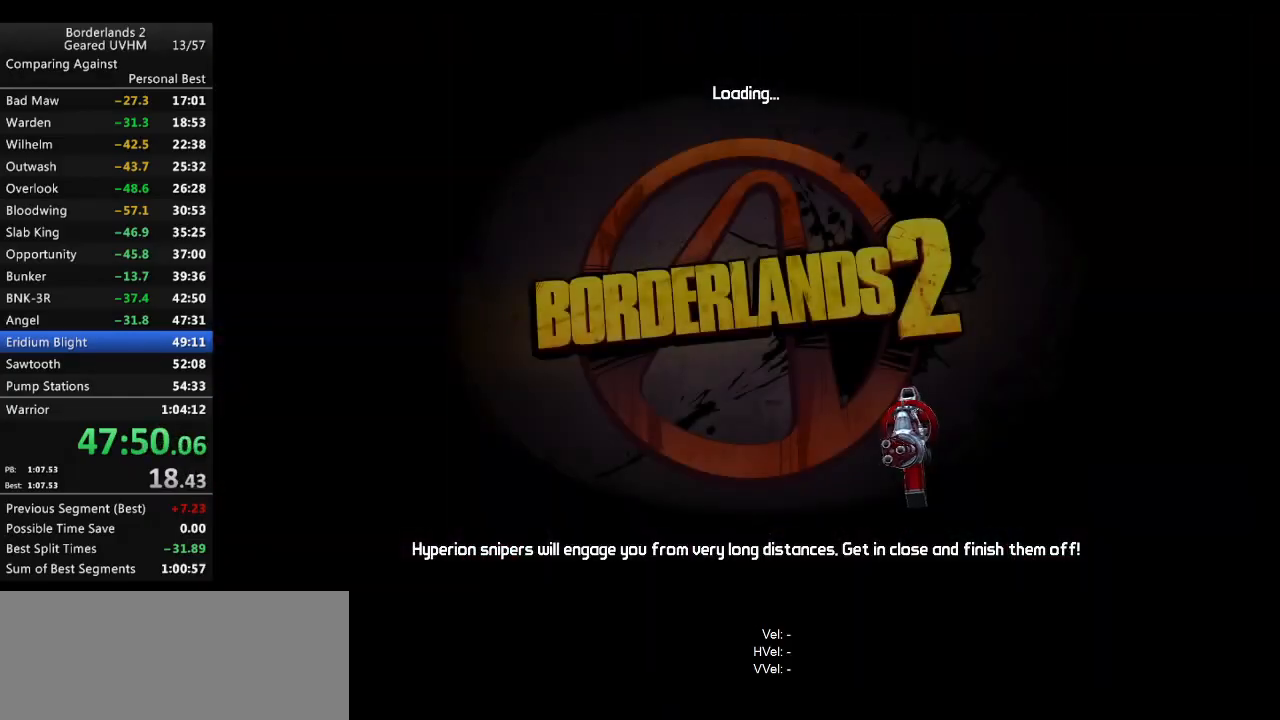
{"keys": [], "mouse": [], "events": [[350, "mouse_wheel_down", "up"]]}
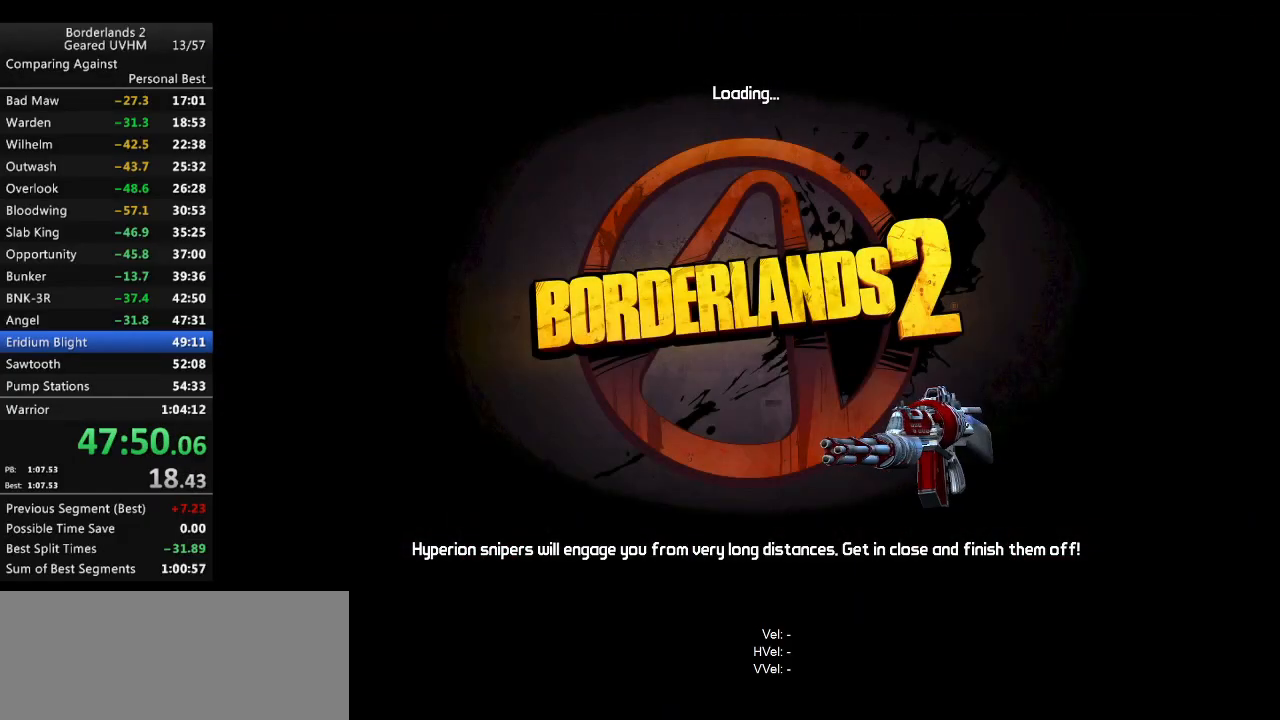
{"keys": ["return"], "mouse": [], "events": [[433, "return", "down"]]}
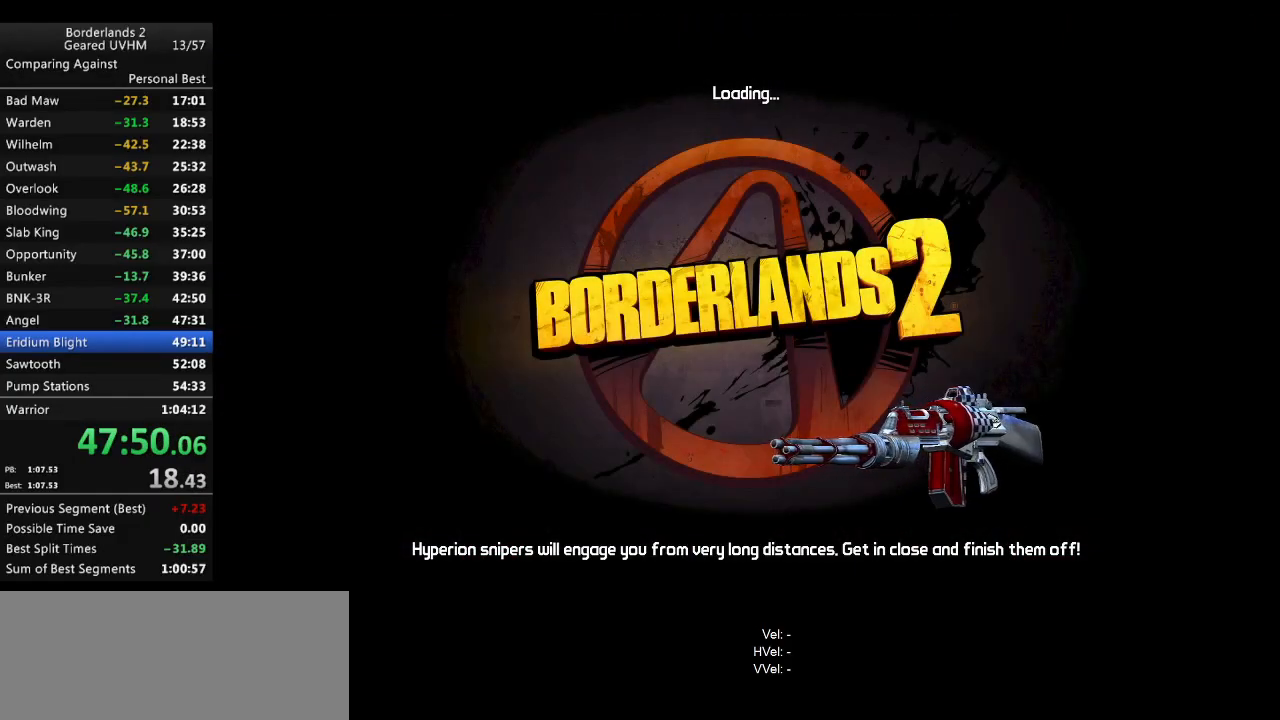
{"keys": [], "mouse": [], "events": [[67, "return", "up"]]}
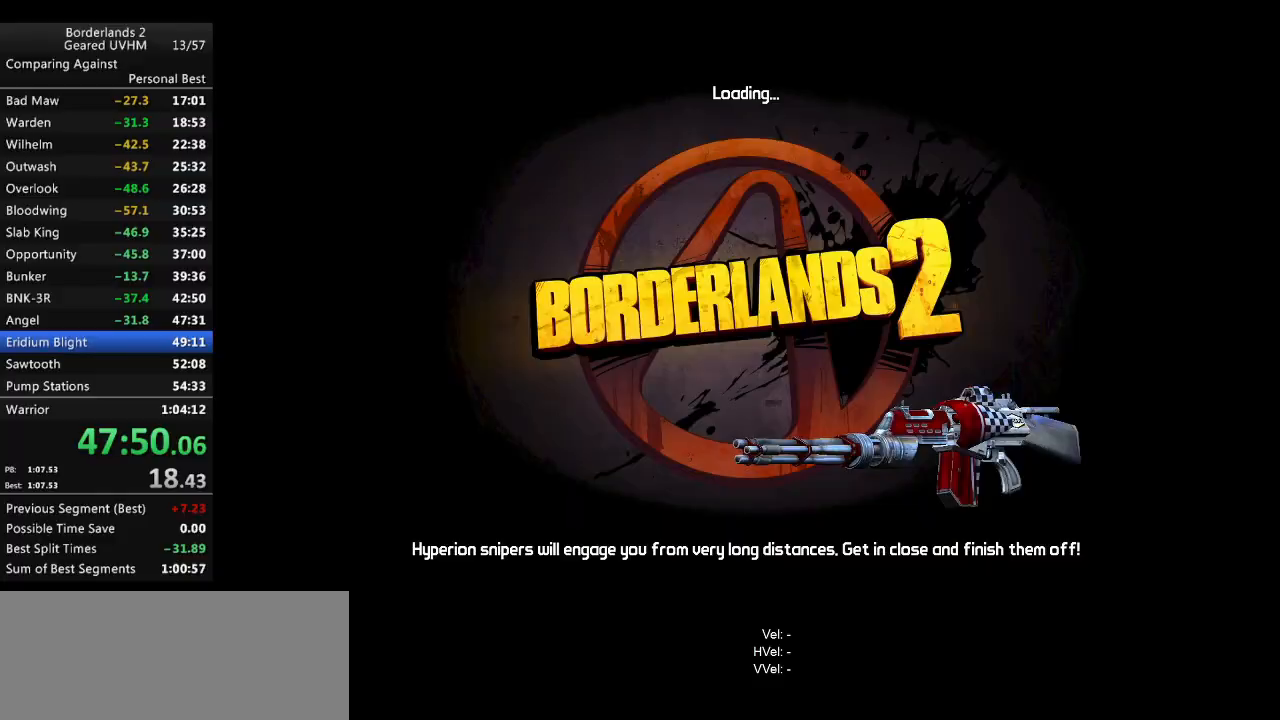
{"keys": [], "mouse": [], "events": []}
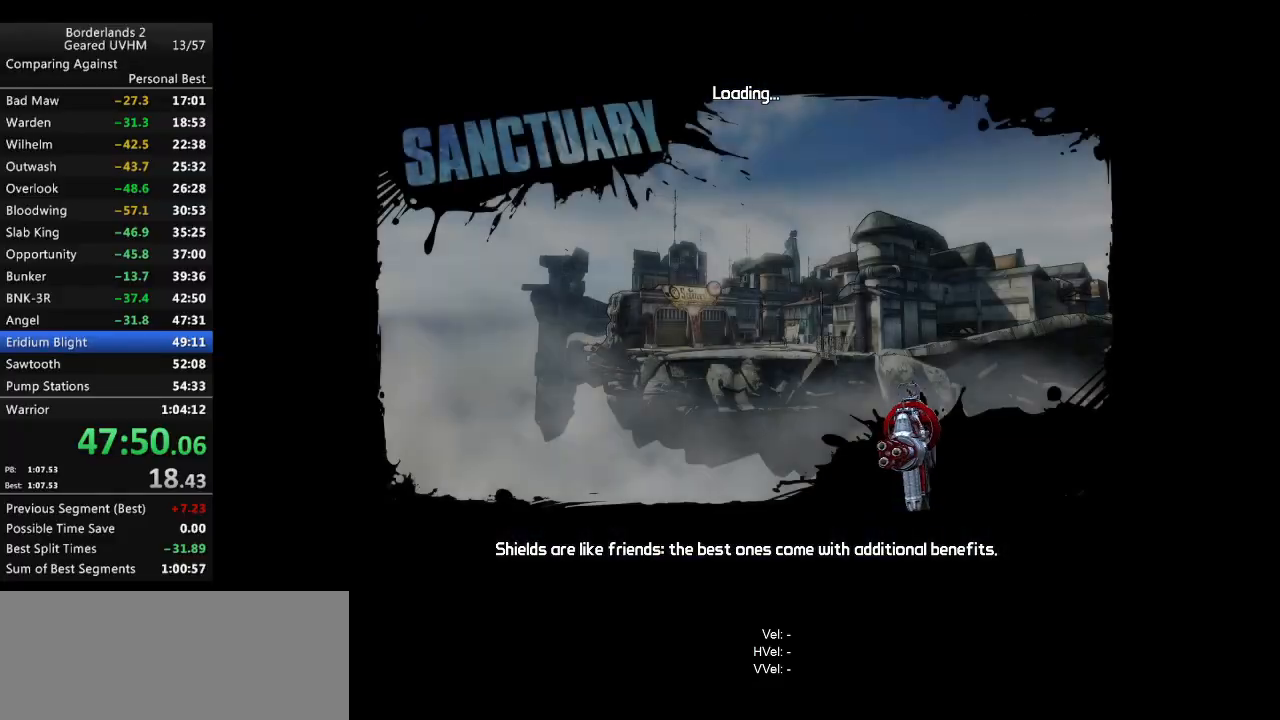
{"keys": [], "mouse": [], "events": []}
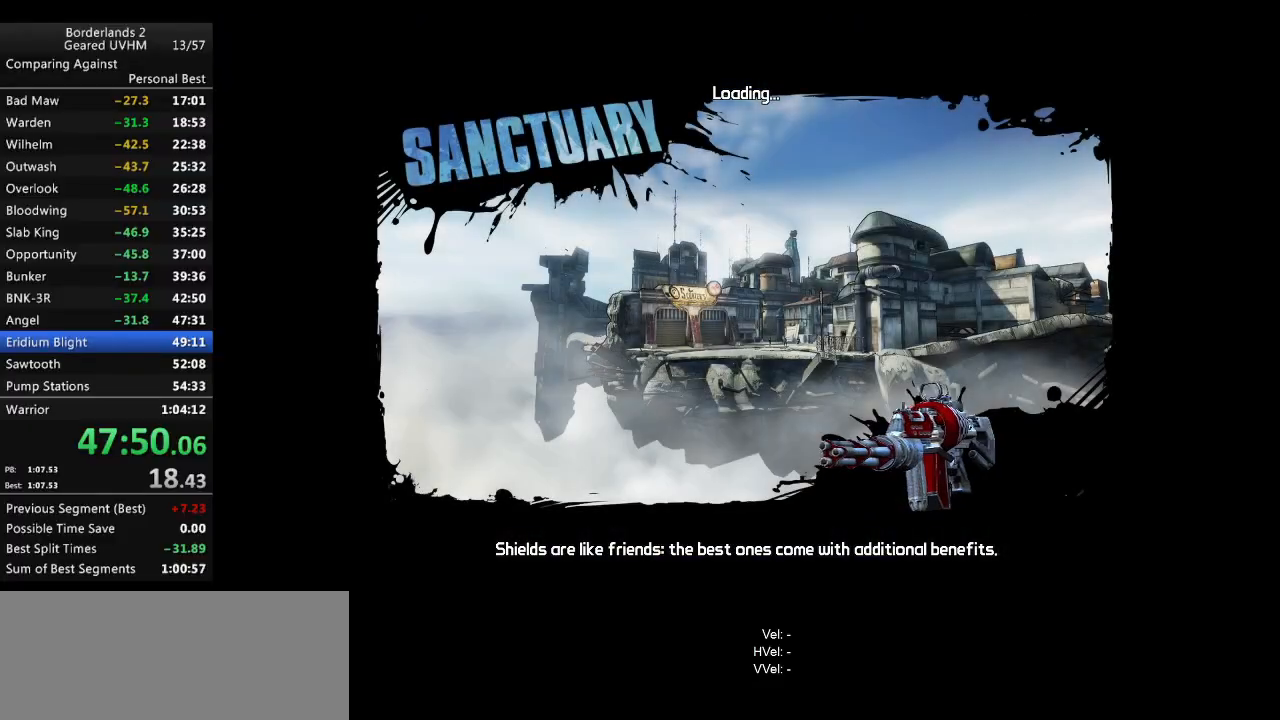
{"keys": [], "mouse": [], "events": []}
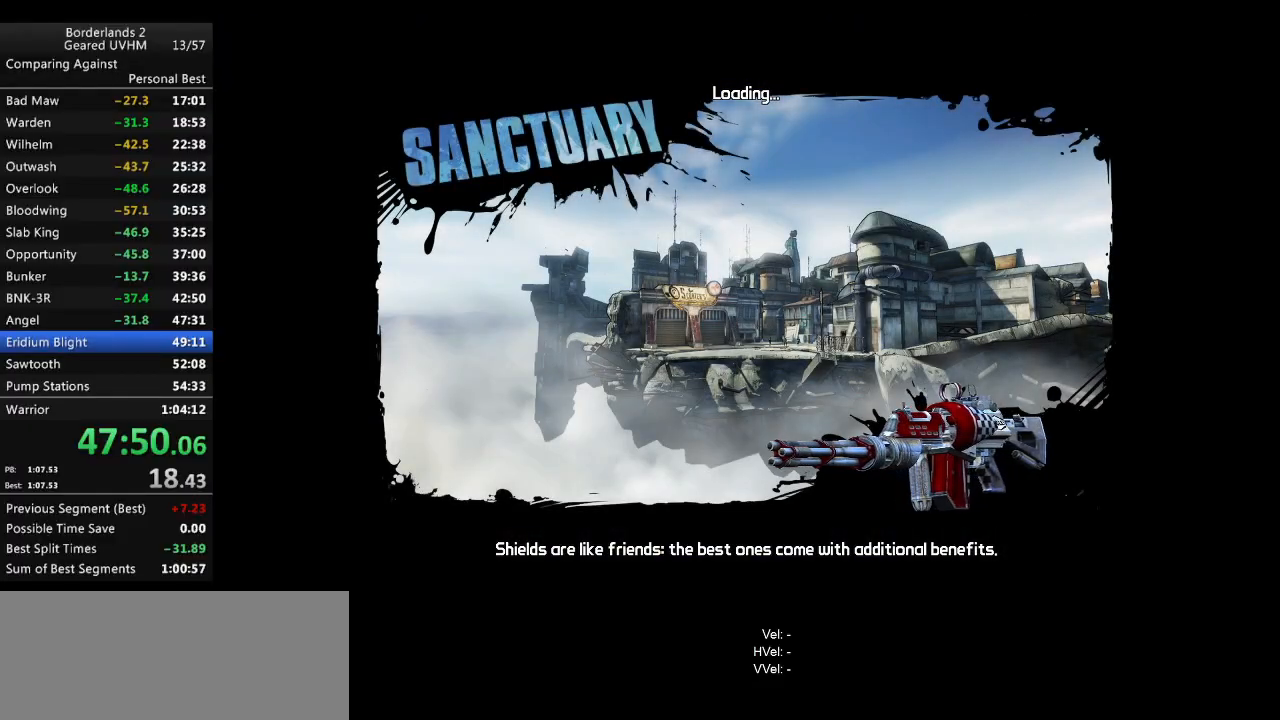
{"keys": [], "mouse": [], "events": []}
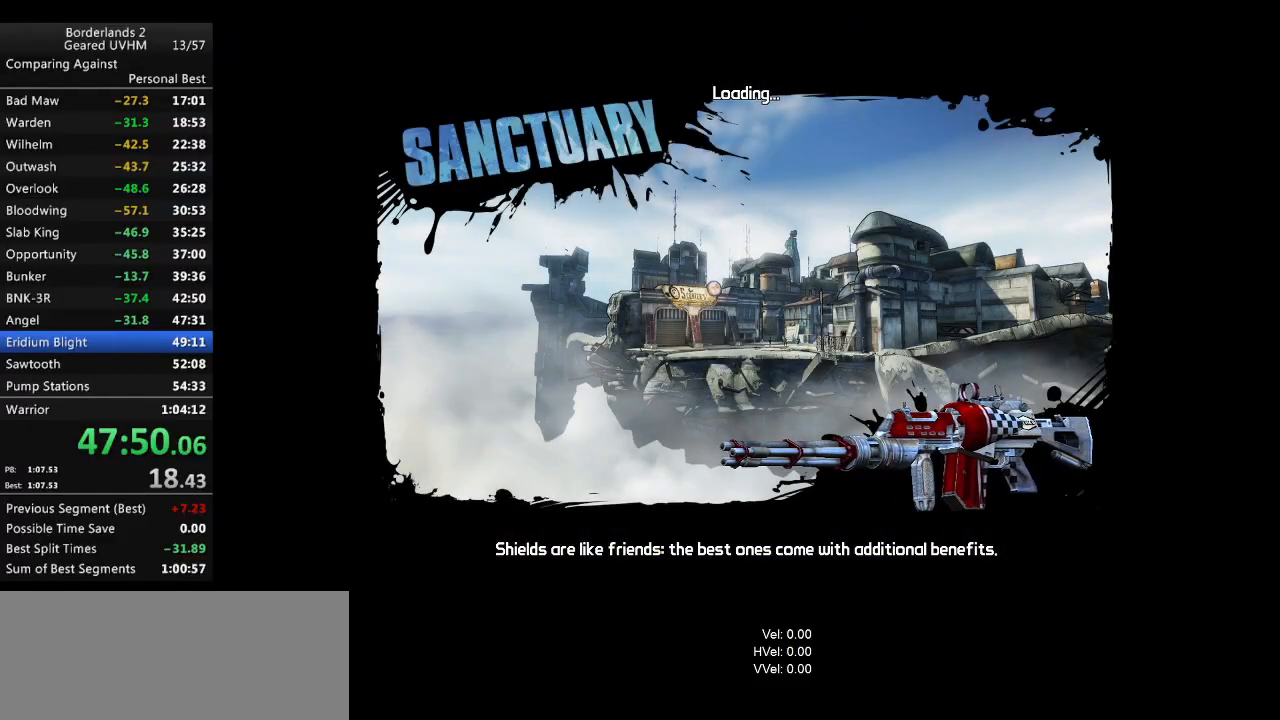
{"keys": [], "mouse": [], "events": []}
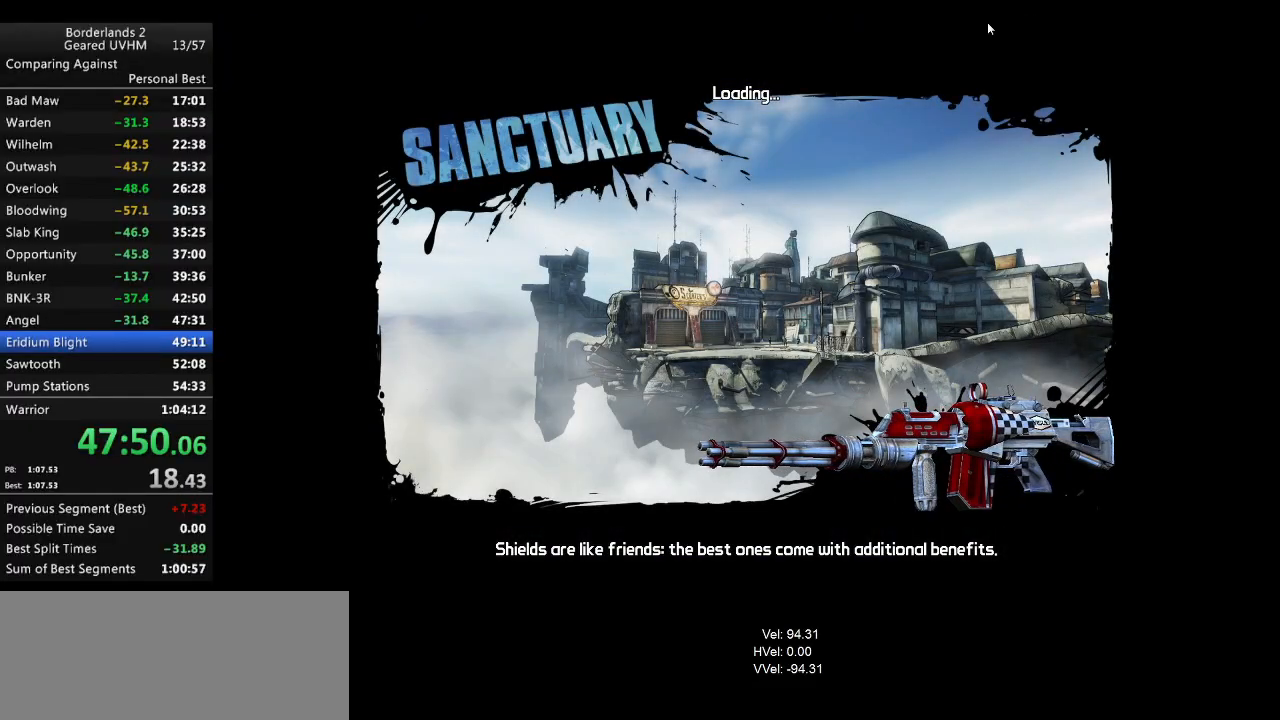
{"keys": [], "mouse": [], "events": []}
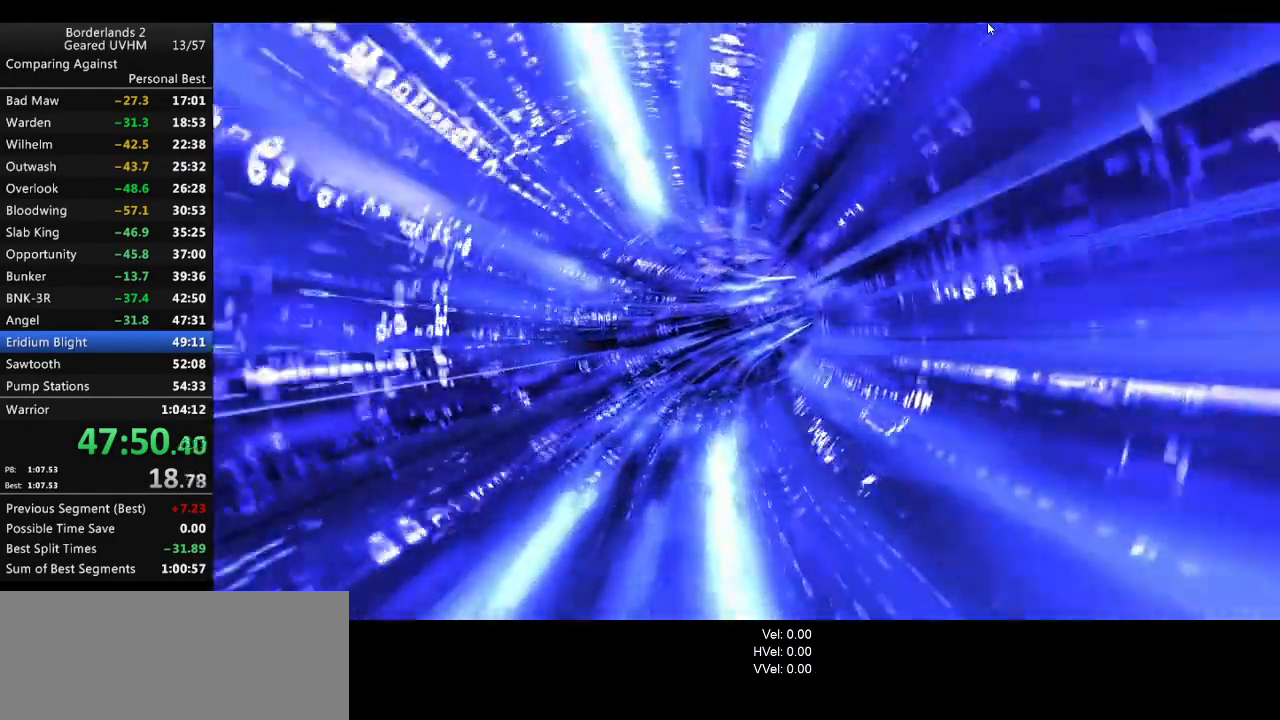
{"keys": [], "mouse": [], "events": []}
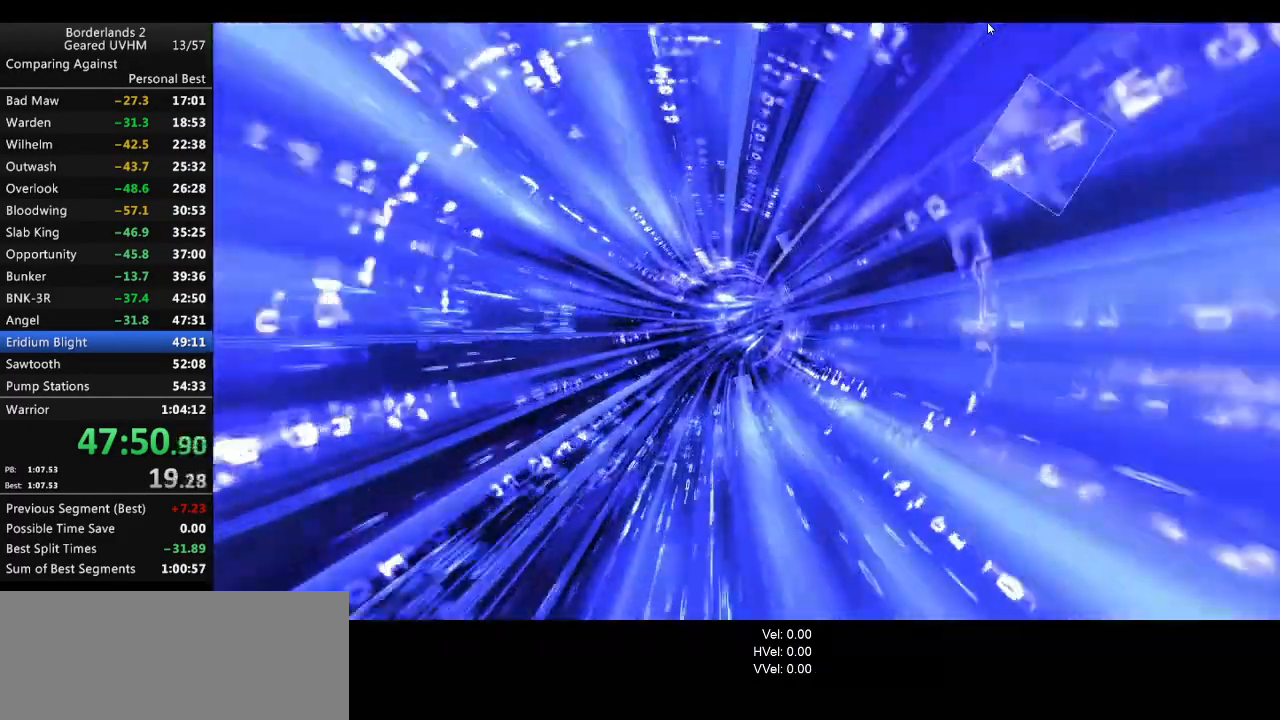
{"keys": [], "mouse": [], "events": []}
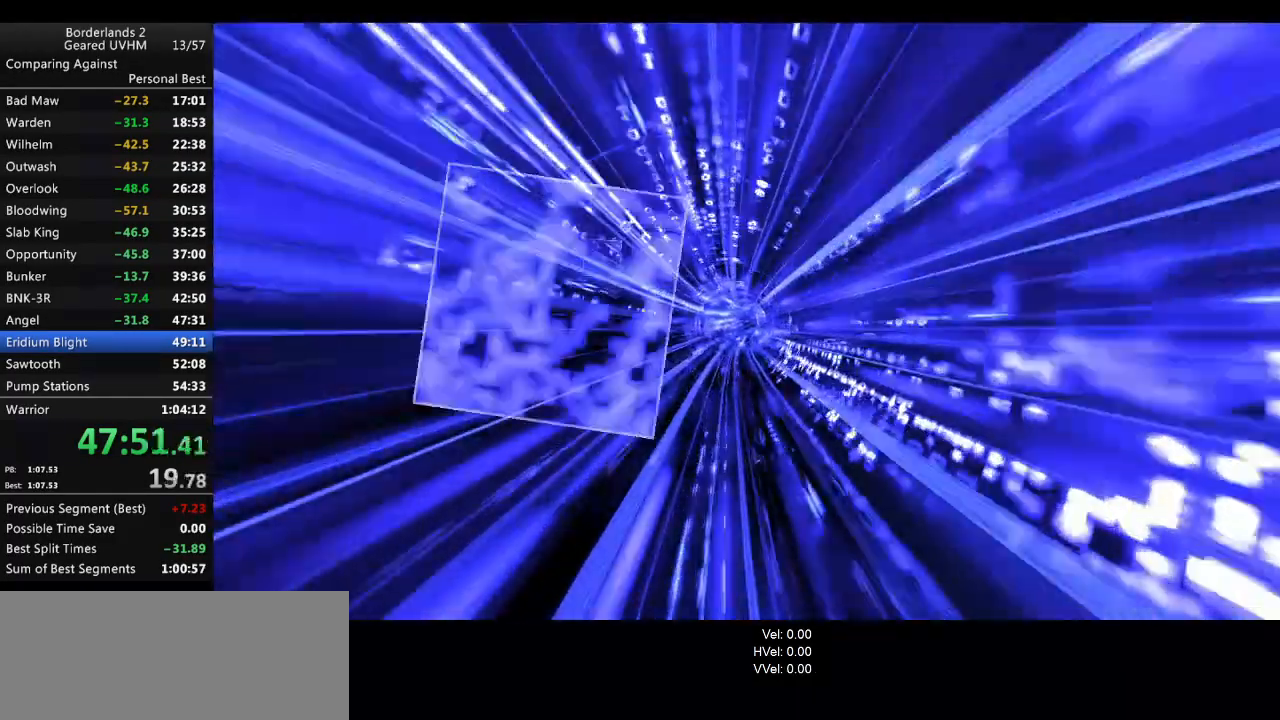
{"keys": [], "mouse": [], "events": []}
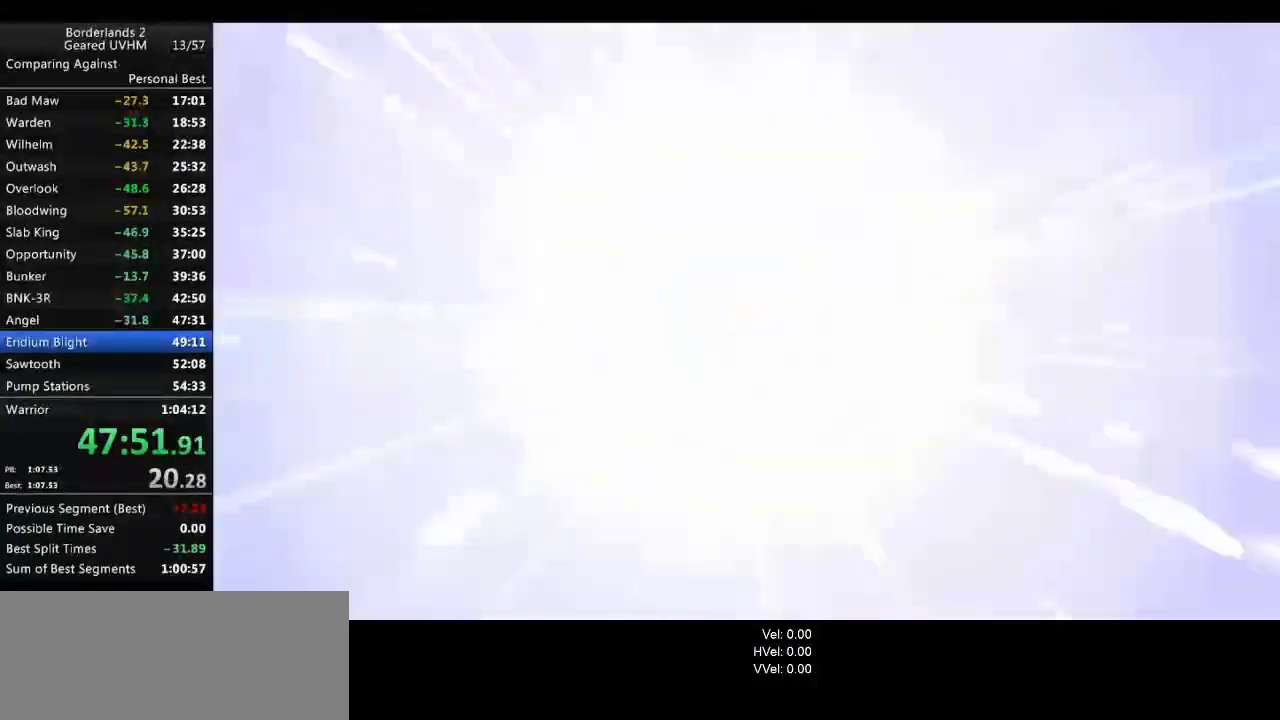
{"keys": [], "mouse": ["wheel_down"], "events": [[433, "mouse_wheel_down", "down"]]}
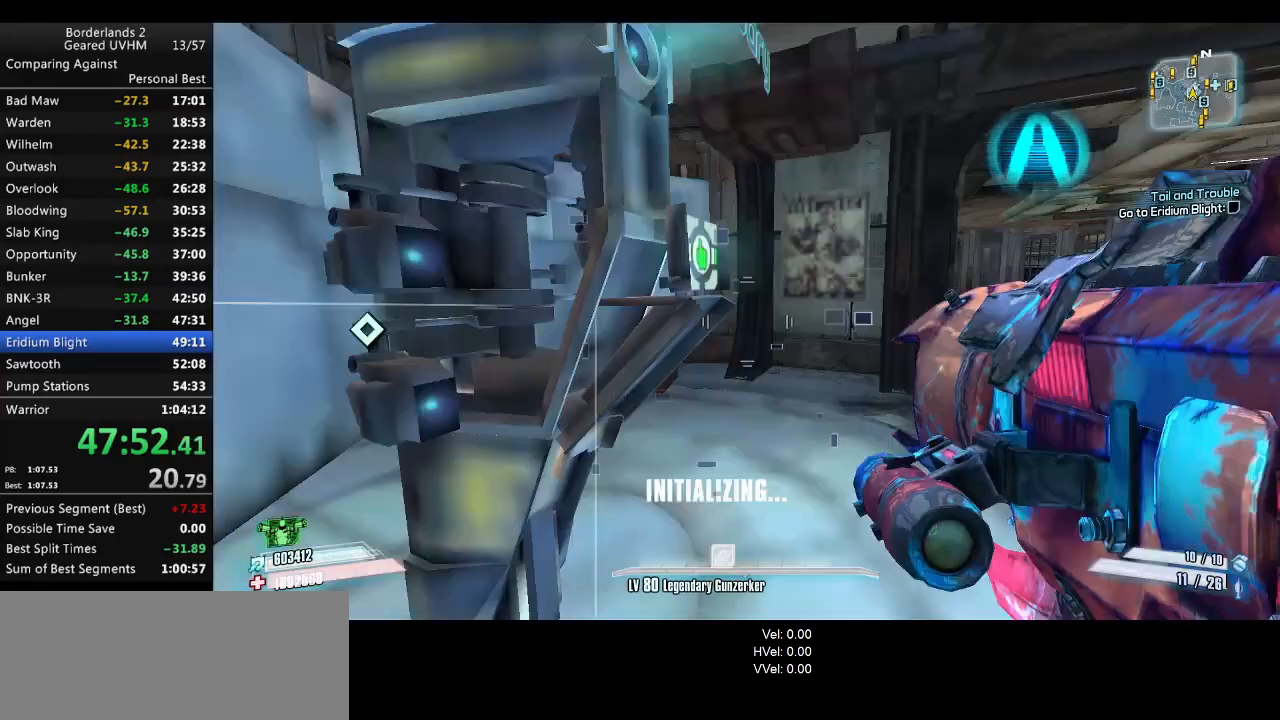
{"keys": [], "mouse": ["wheel_down"], "events": [[100, "mouse_wheel_down", "up"], [400, "mouse_wheel_down", "down"]]}
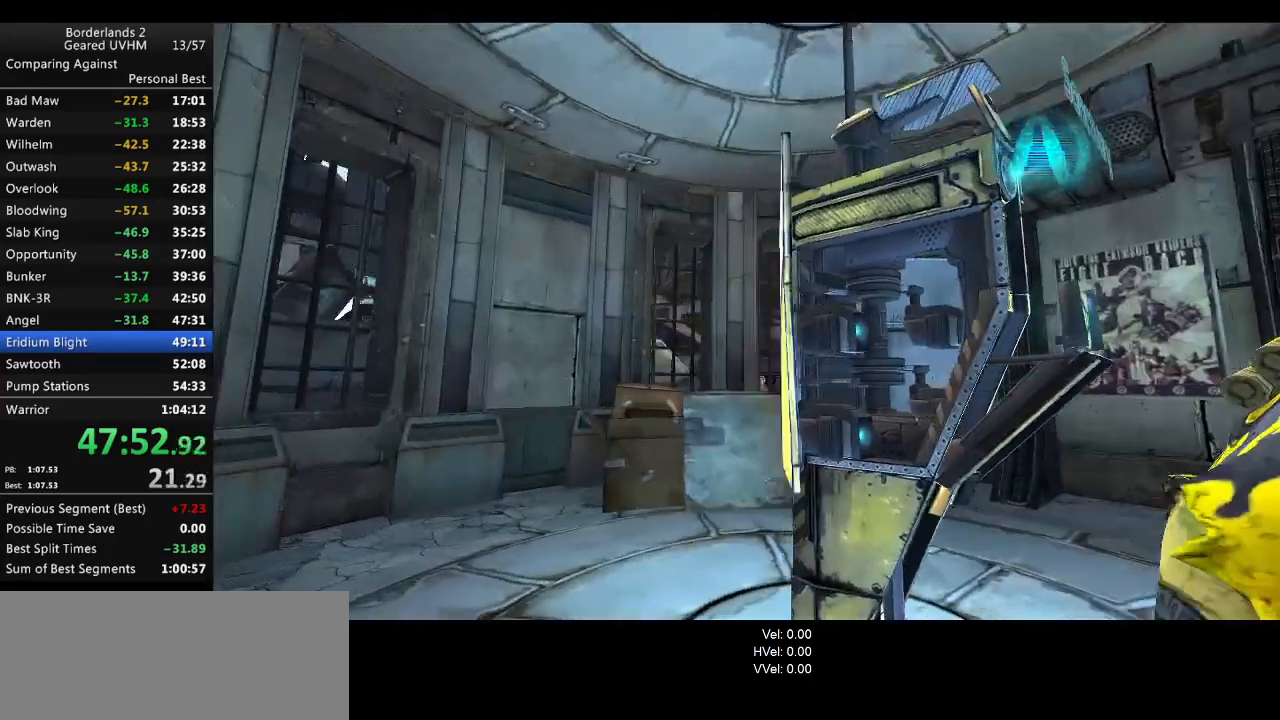
{"keys": [], "mouse": [], "events": [[17, "mouse_wheel_down", "up"]]}
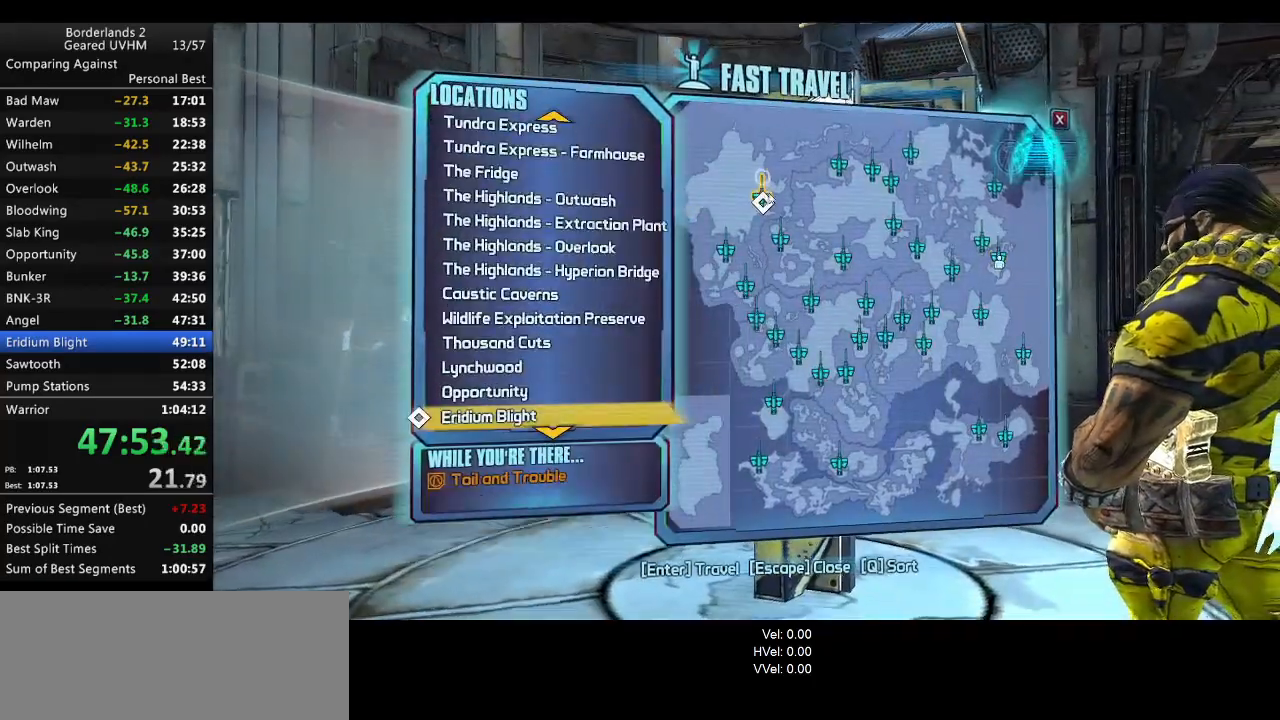
{"keys": [], "mouse": [], "events": [[150, "mouse_left", "down"], [233, "mouse_left", "up"]]}
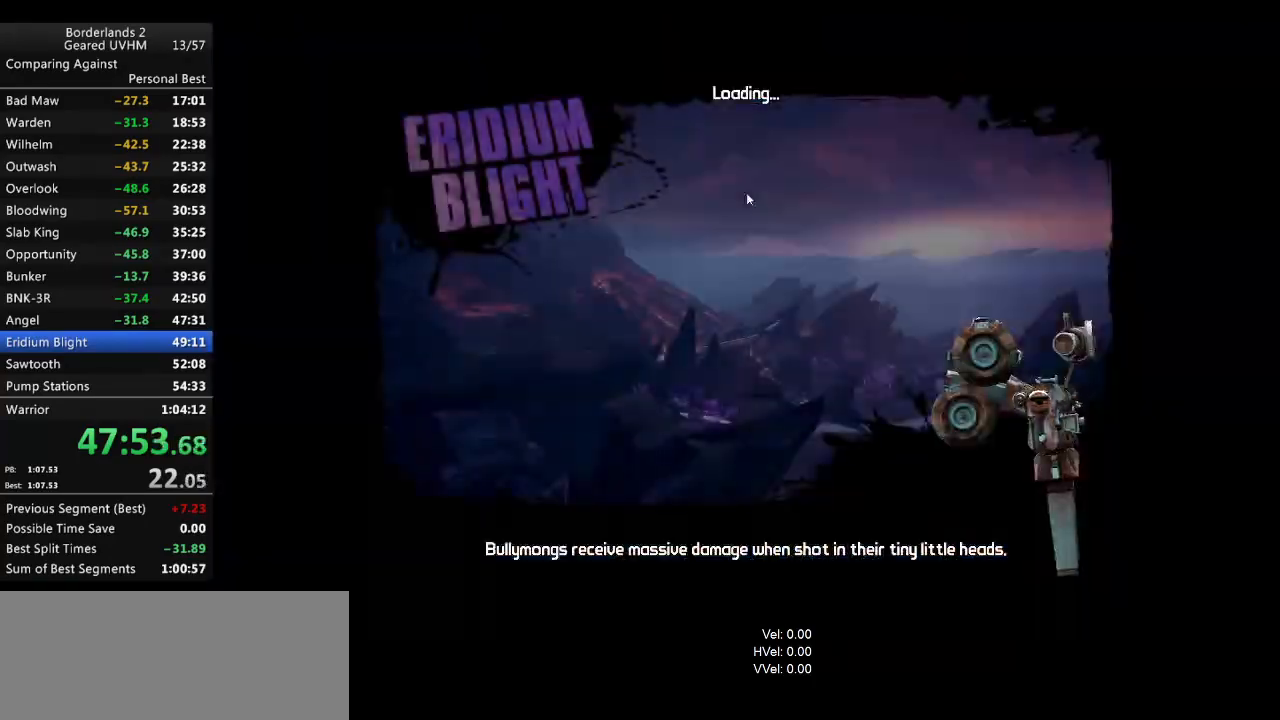
{"keys": [], "mouse": [], "events": []}
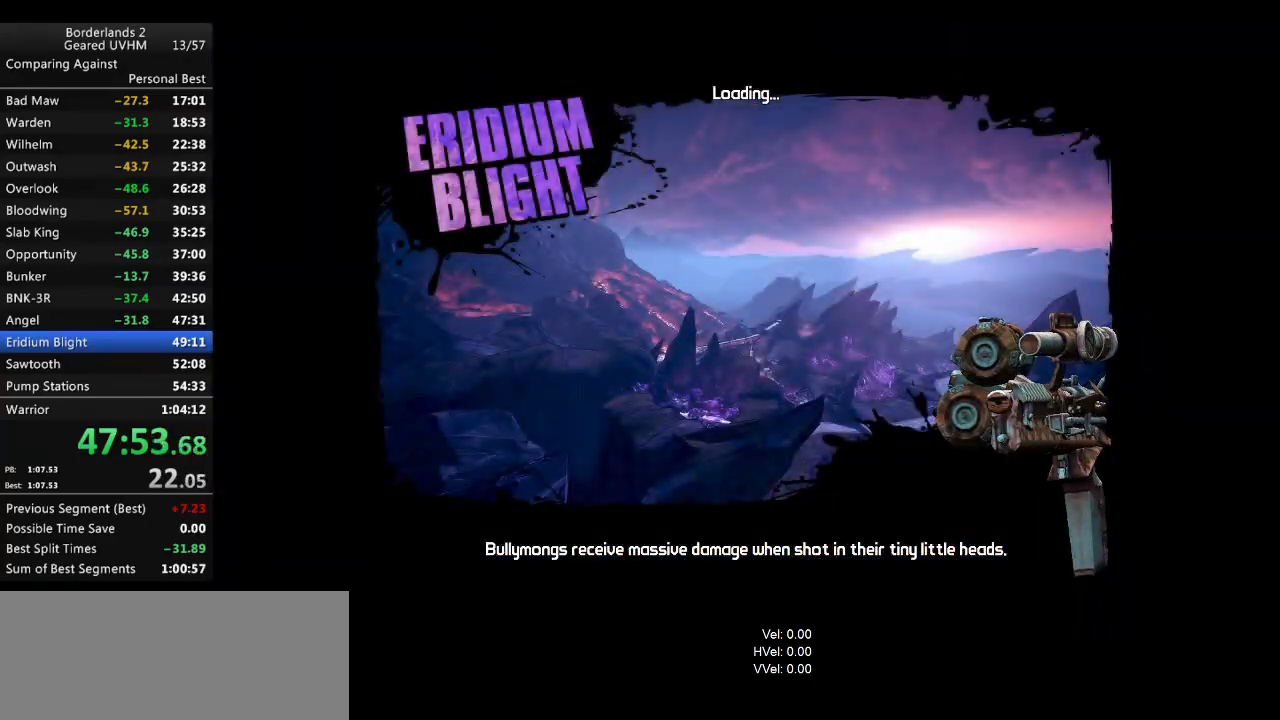
{"keys": [], "mouse": [], "events": []}
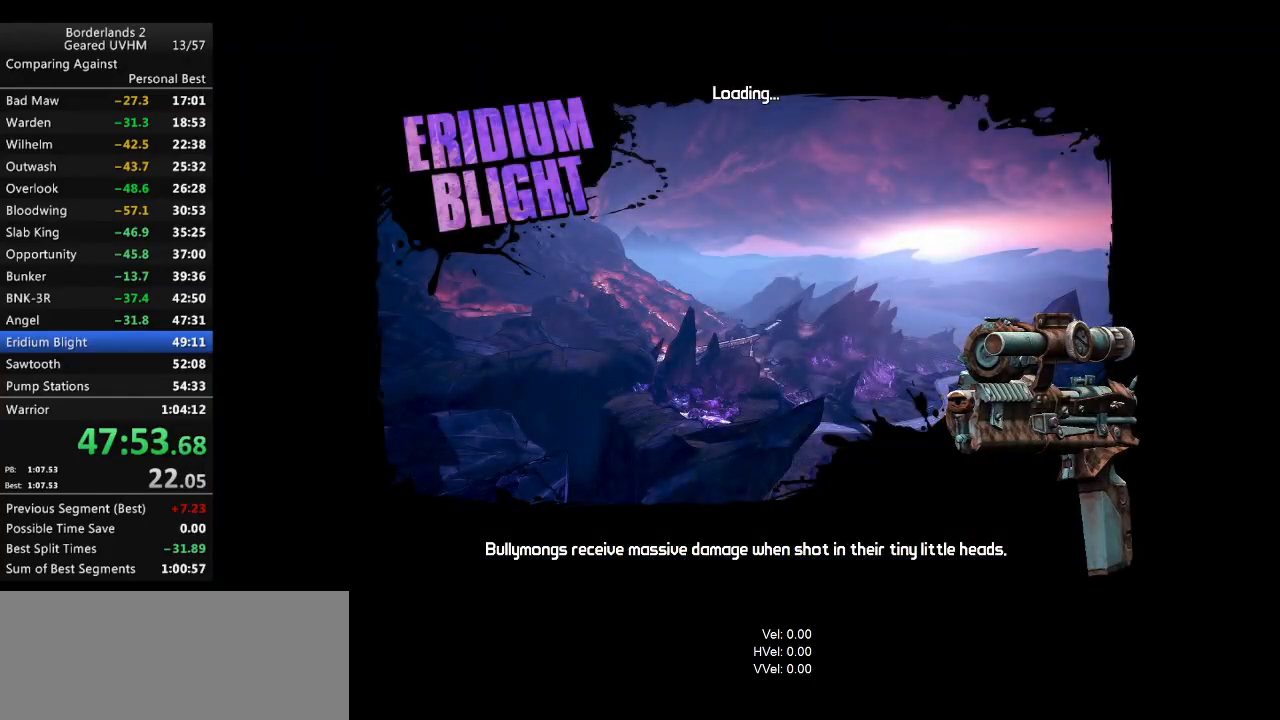
{"keys": [], "mouse": [], "events": []}
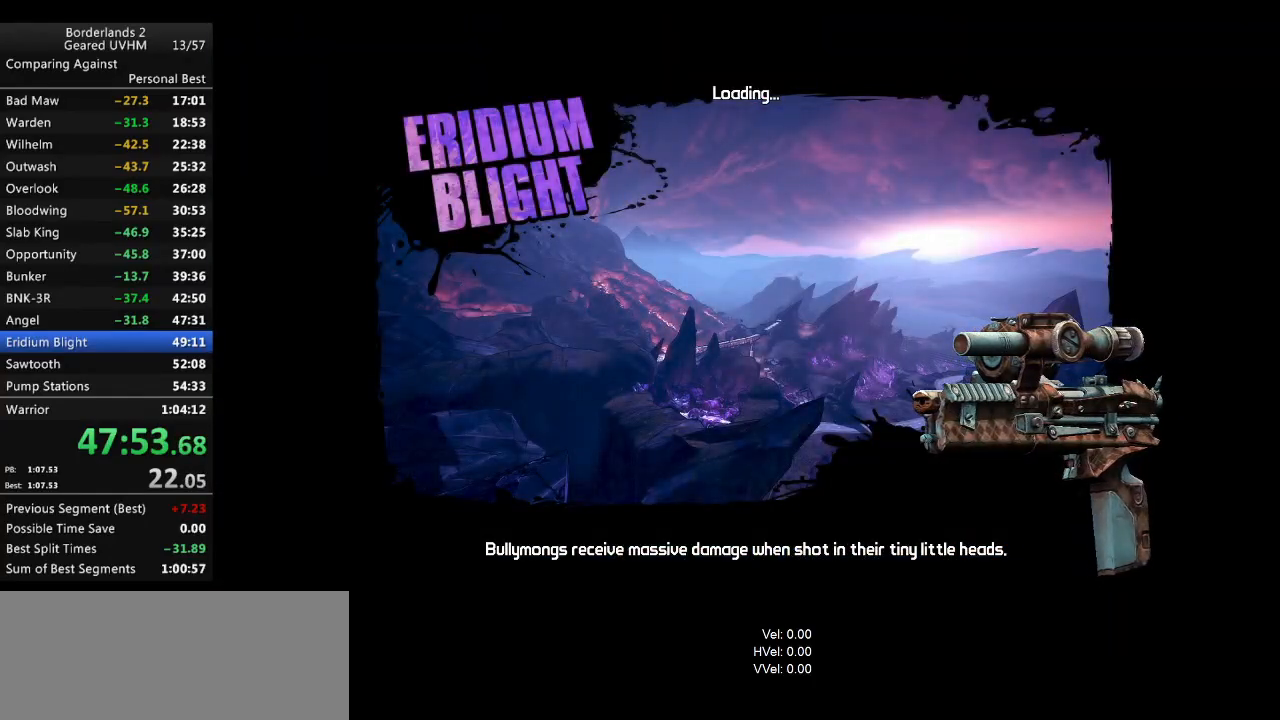
{"keys": [], "mouse": [], "events": []}